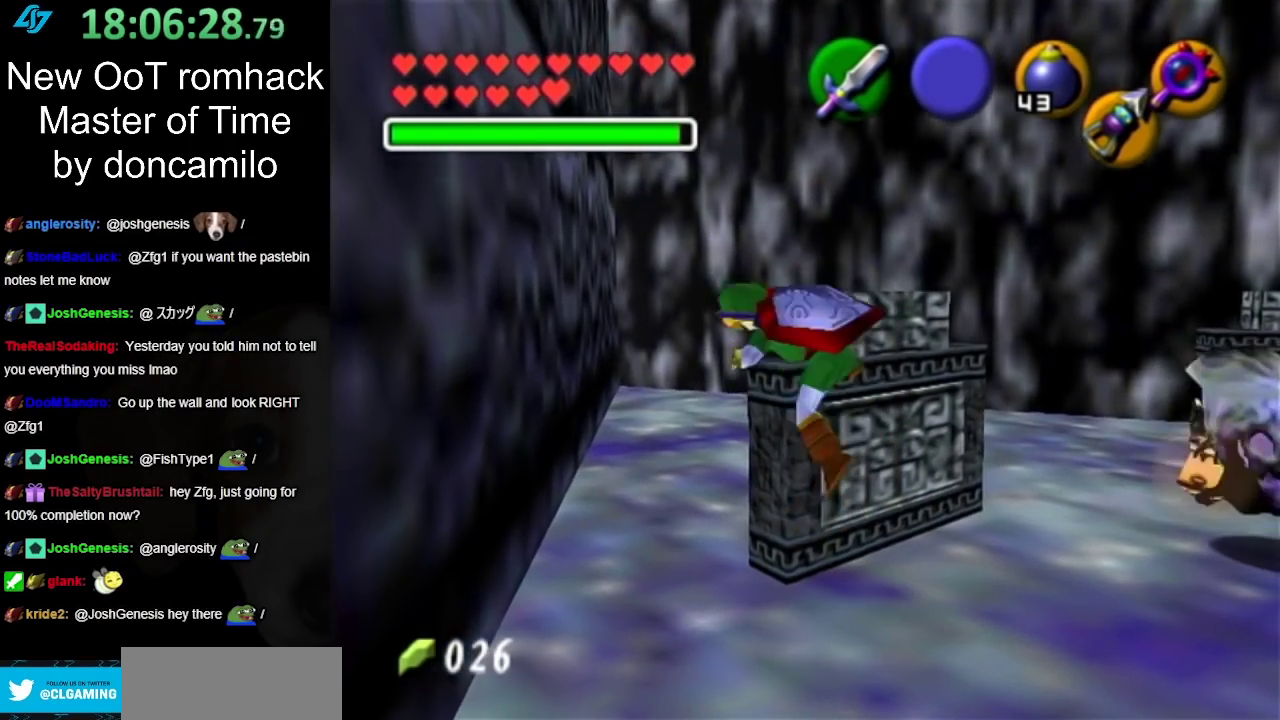
Gameplay with a controller (Nintendo layout); each line is a JSON object with the inputs held at the frame after it. "events" lists button and stick changes between this image and that frame as [ms after this image, input, new state], when the widget could be followed in between. Not read: L2 L3 R3.
{"buttons": [], "left_stick": "up", "right_stick": "center", "events": [[50, "left_stick", "center"], [300, "left_stick", "up"]]}
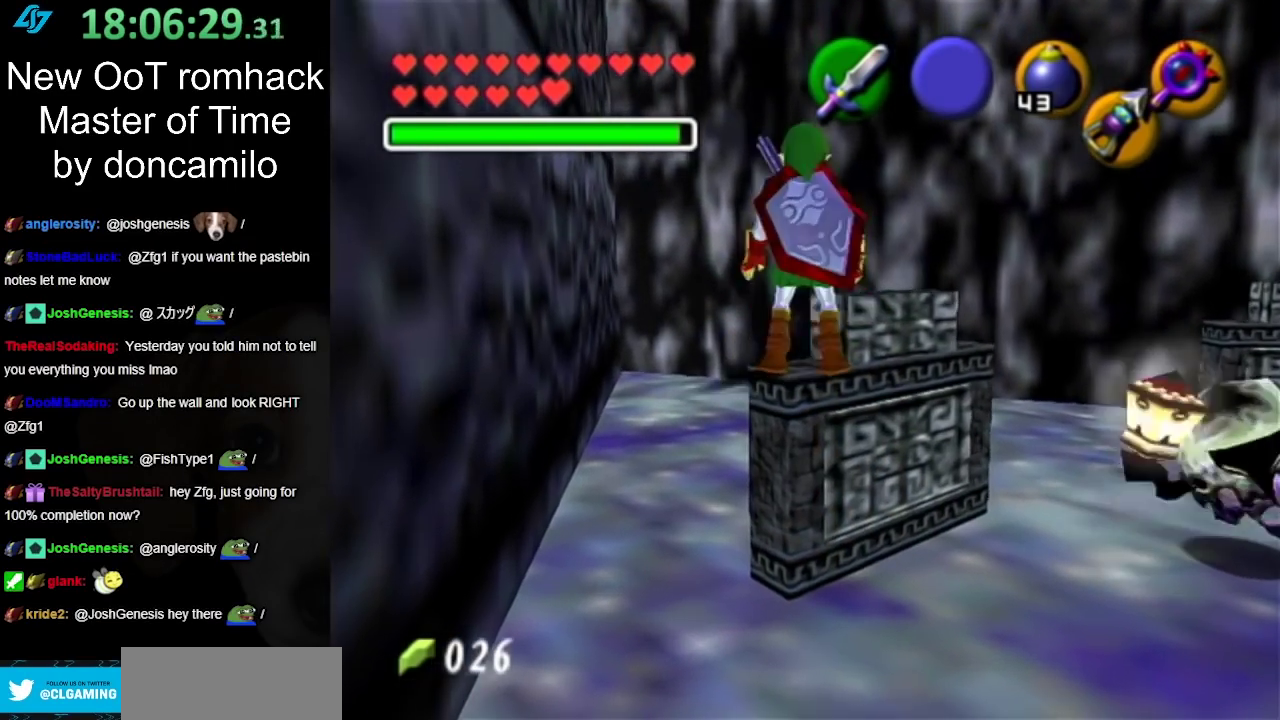
{"buttons": [], "left_stick": "up-right", "right_stick": "center", "events": [[50, "left_stick", "up-right"], [133, "left_stick", "center"], [483, "left_stick", "up-right"]]}
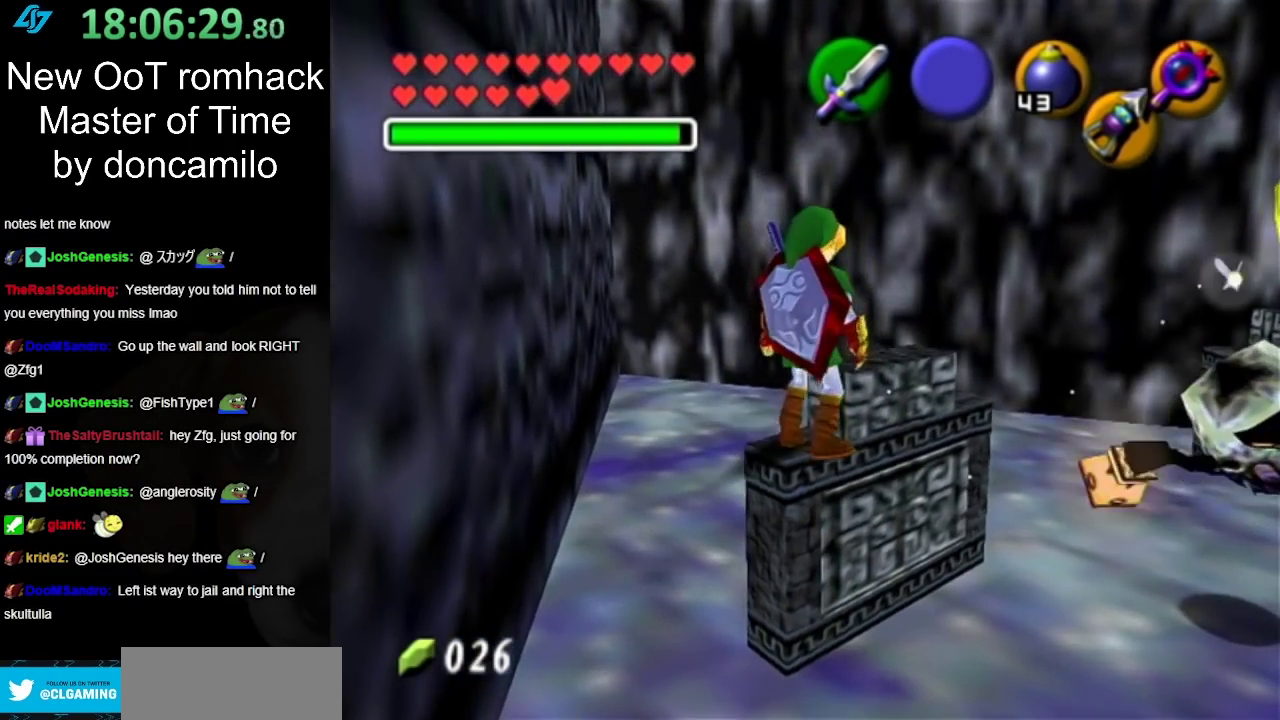
{"buttons": [], "left_stick": "up-right", "right_stick": "center", "events": [[383, "left_stick", "down-left"], [500, "left_stick", "up-right"]]}
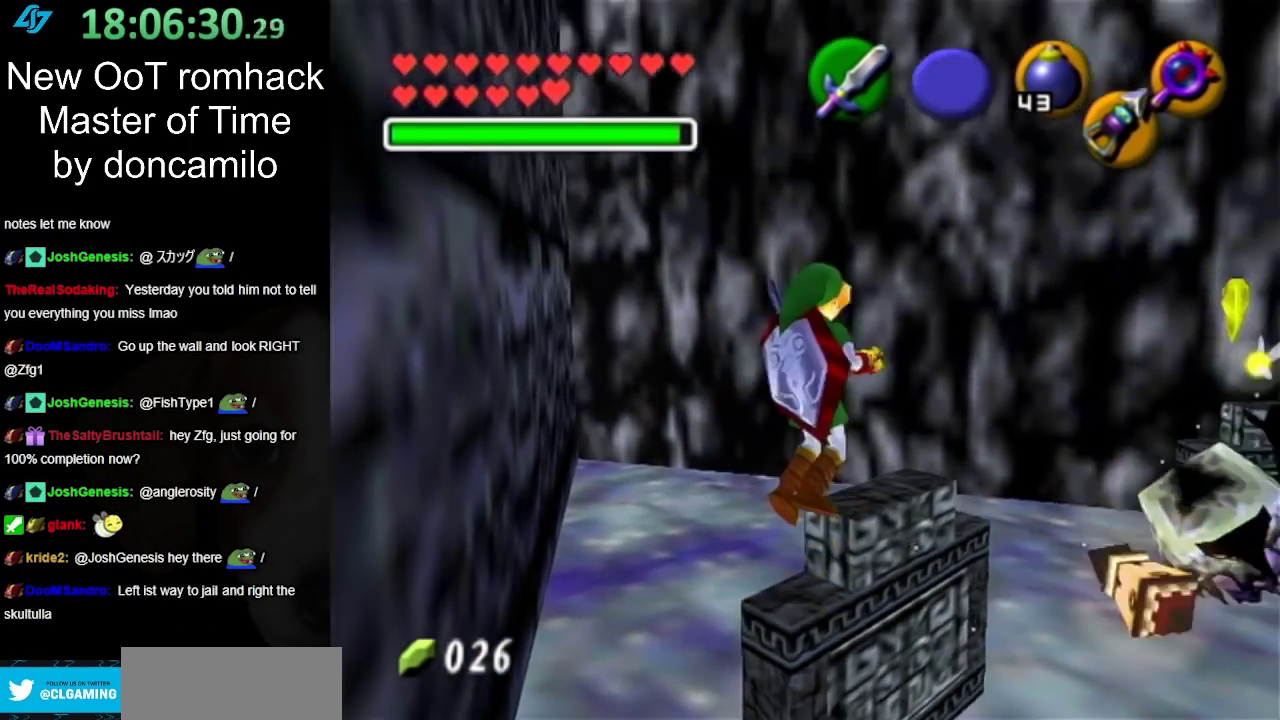
{"buttons": [], "left_stick": "up-right", "right_stick": "center", "events": [[183, "left_stick", "right"], [500, "left_stick", "up-right"]]}
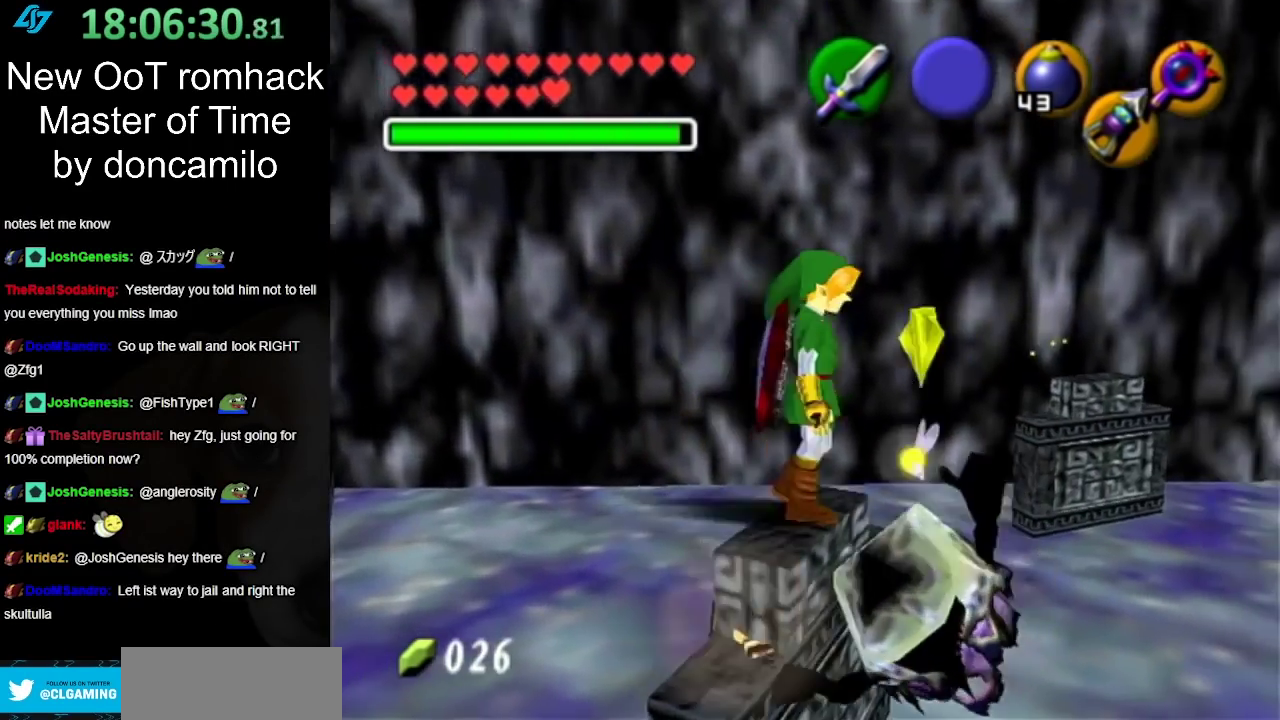
{"buttons": [], "left_stick": "up-right", "right_stick": "center", "events": []}
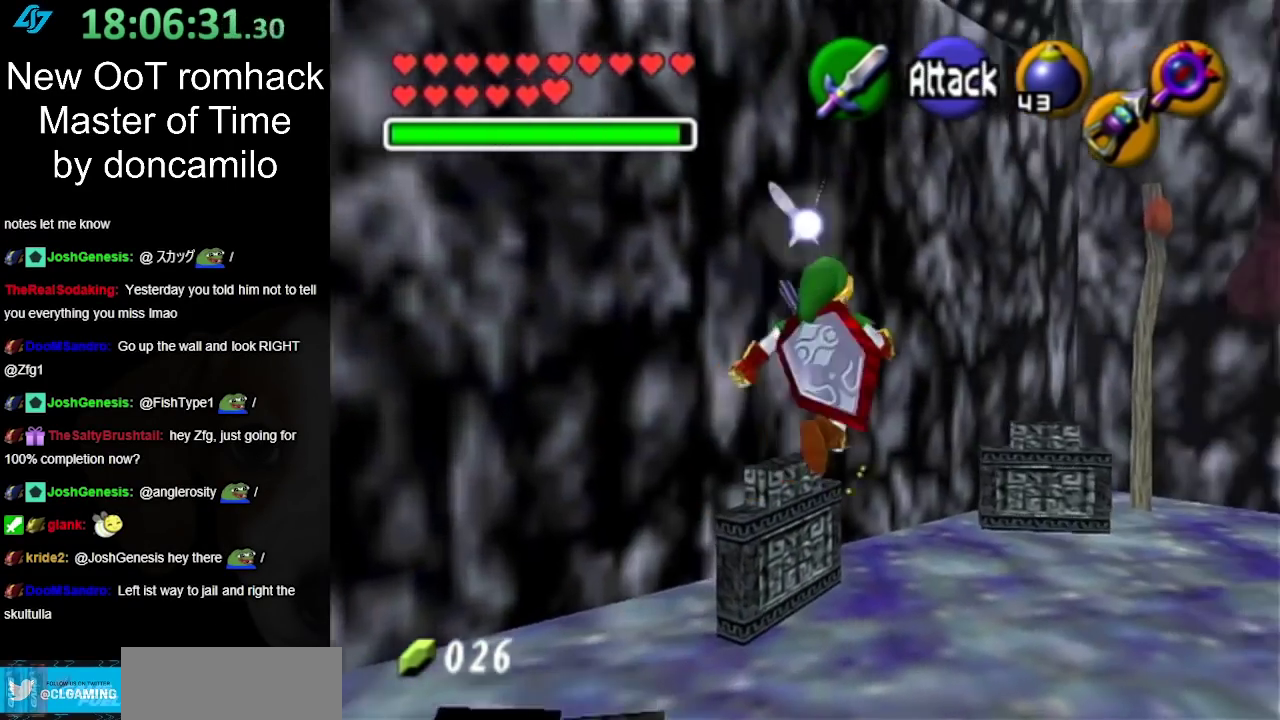
{"buttons": [], "left_stick": "center", "right_stick": "center", "events": [[467, "left_stick", "center"]]}
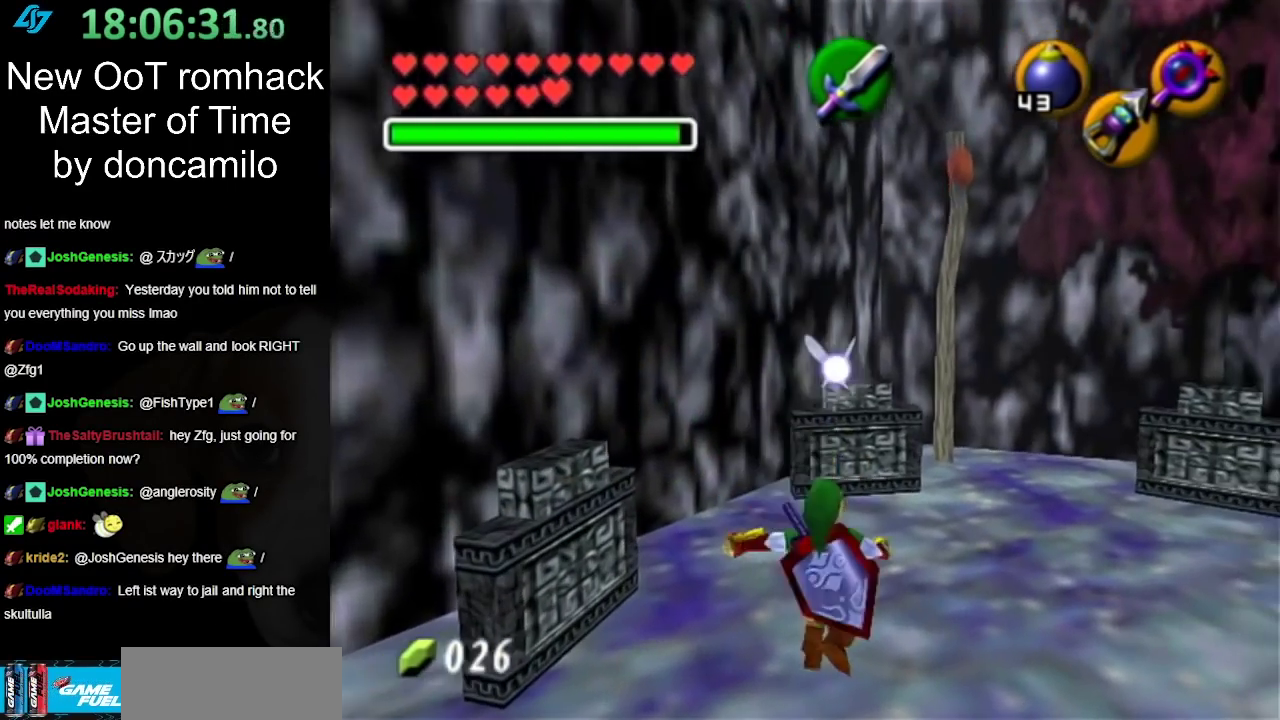
{"buttons": [], "left_stick": "down-right", "right_stick": "center", "events": [[317, "left_stick", "up-right"], [383, "left_stick", "right"], [500, "left_stick", "down-right"]]}
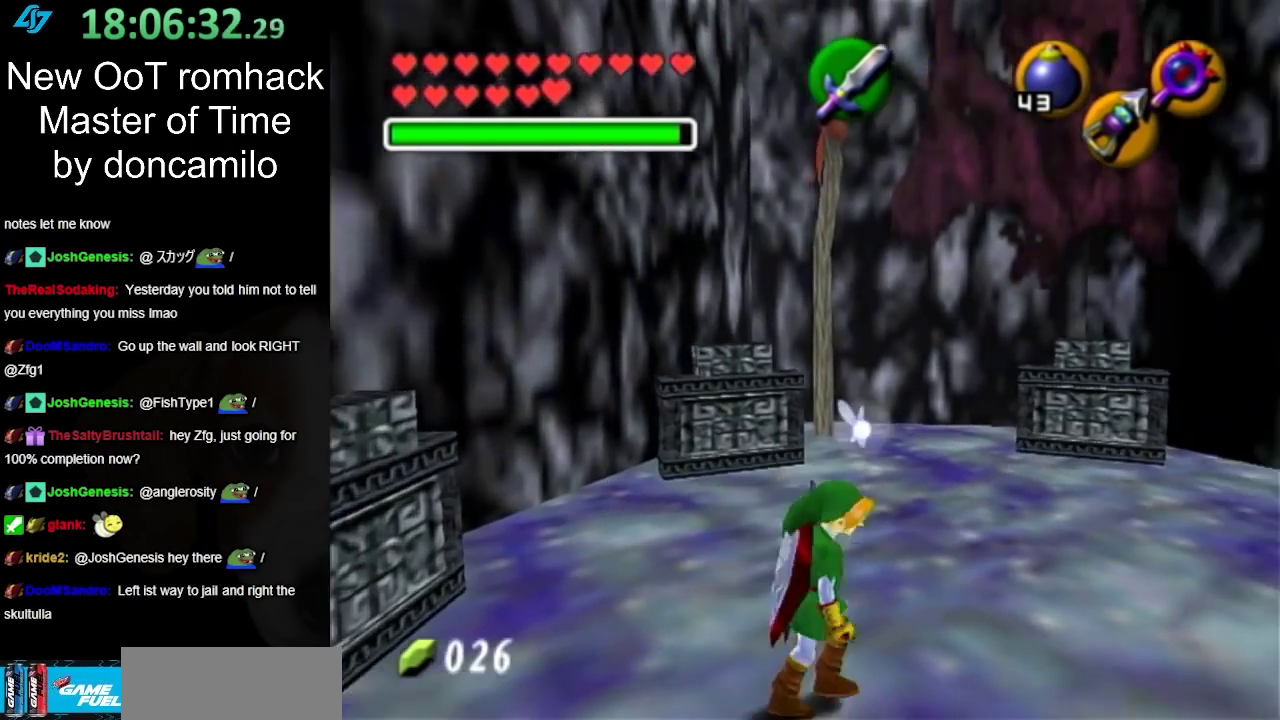
{"buttons": [], "left_stick": "up", "right_stick": "center", "events": [[117, "A", "down"], [217, "L1", "down"], [267, "A", "up"], [317, "left_stick", "up-right"], [450, "L1", "up"], [450, "left_stick", "up"]]}
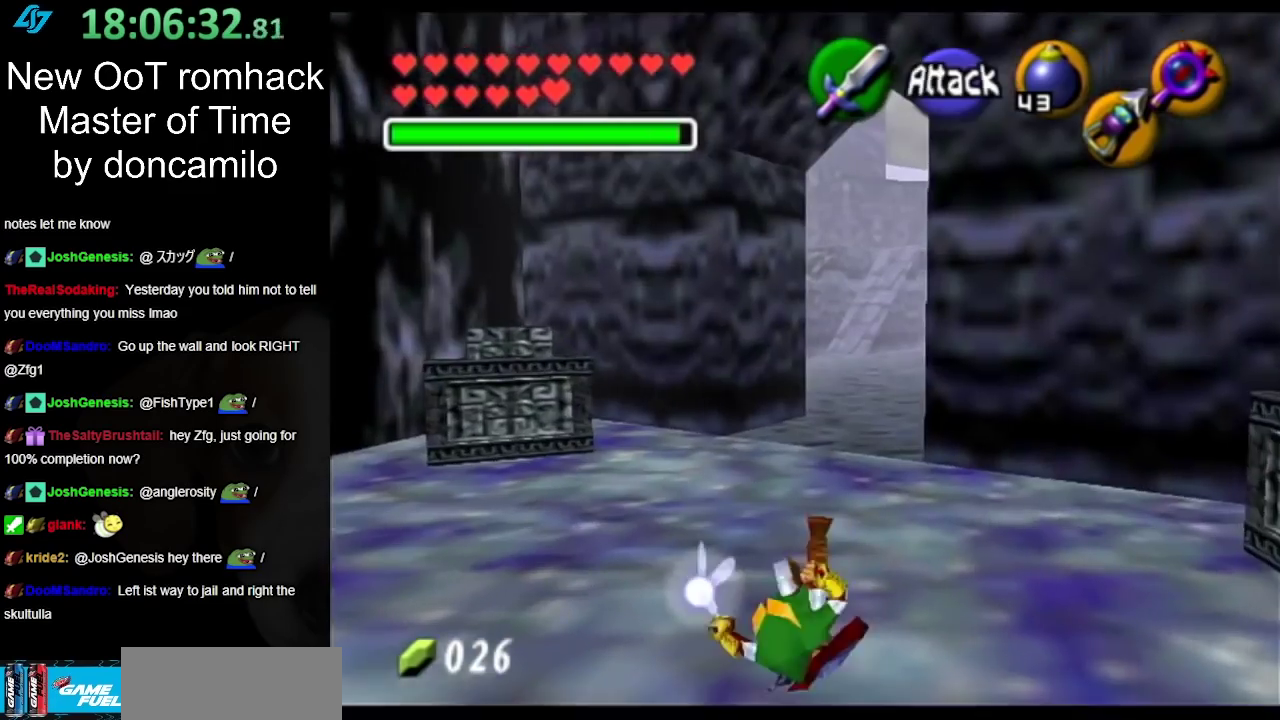
{"buttons": ["A"], "left_stick": "up", "right_stick": "center", "events": [[433, "A", "down"]]}
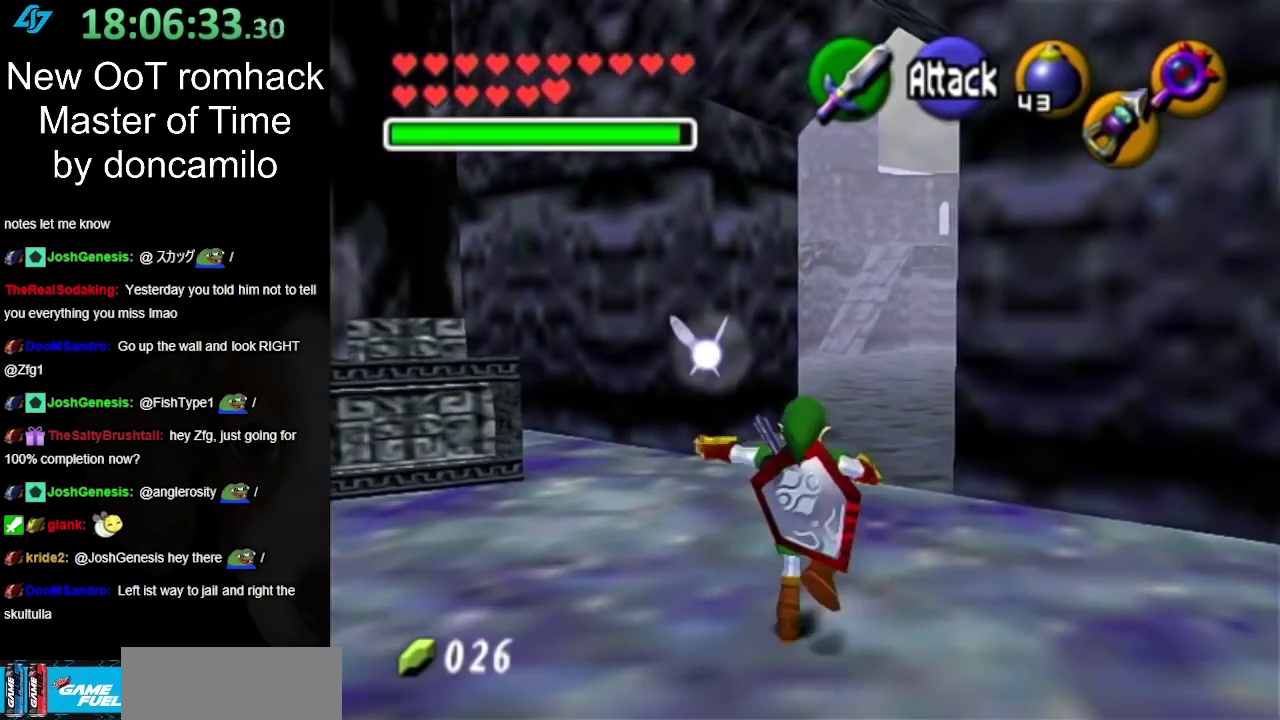
{"buttons": [], "left_stick": "up-right", "right_stick": "center", "events": [[83, "A", "up"], [483, "left_stick", "up-right"]]}
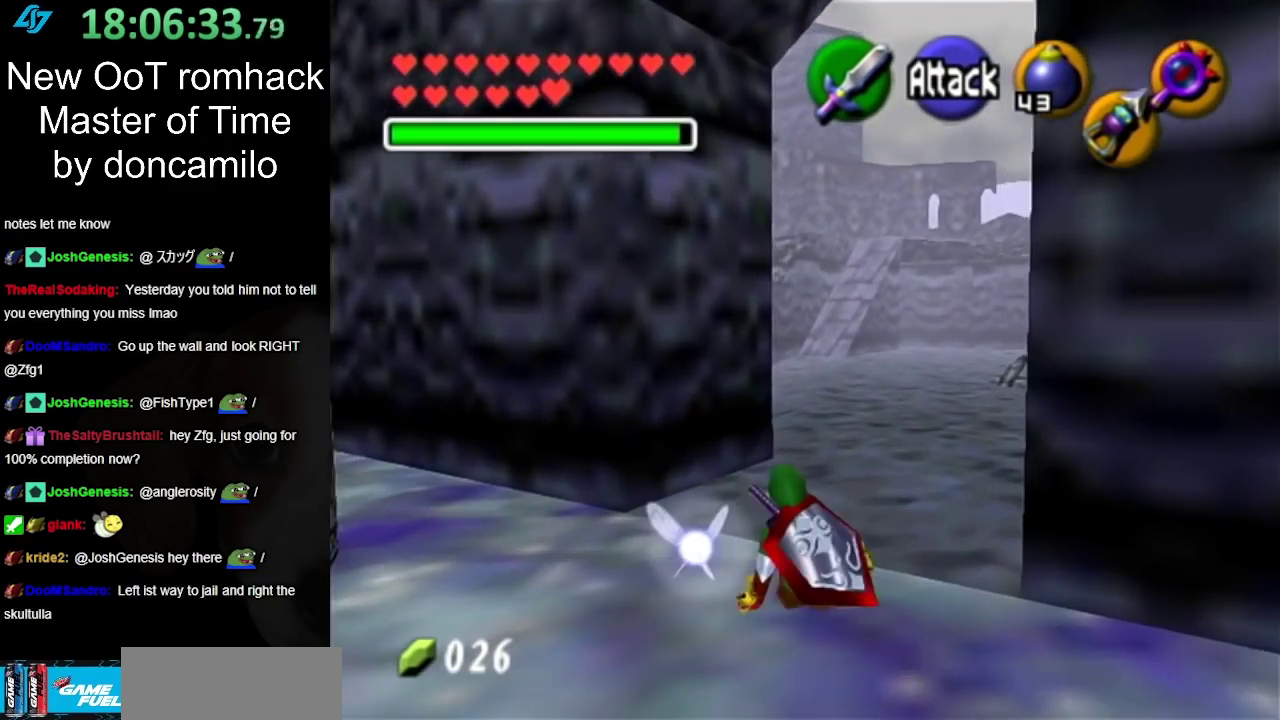
{"buttons": [], "left_stick": "up-right", "right_stick": "center", "events": [[233, "A", "down"], [400, "A", "up"]]}
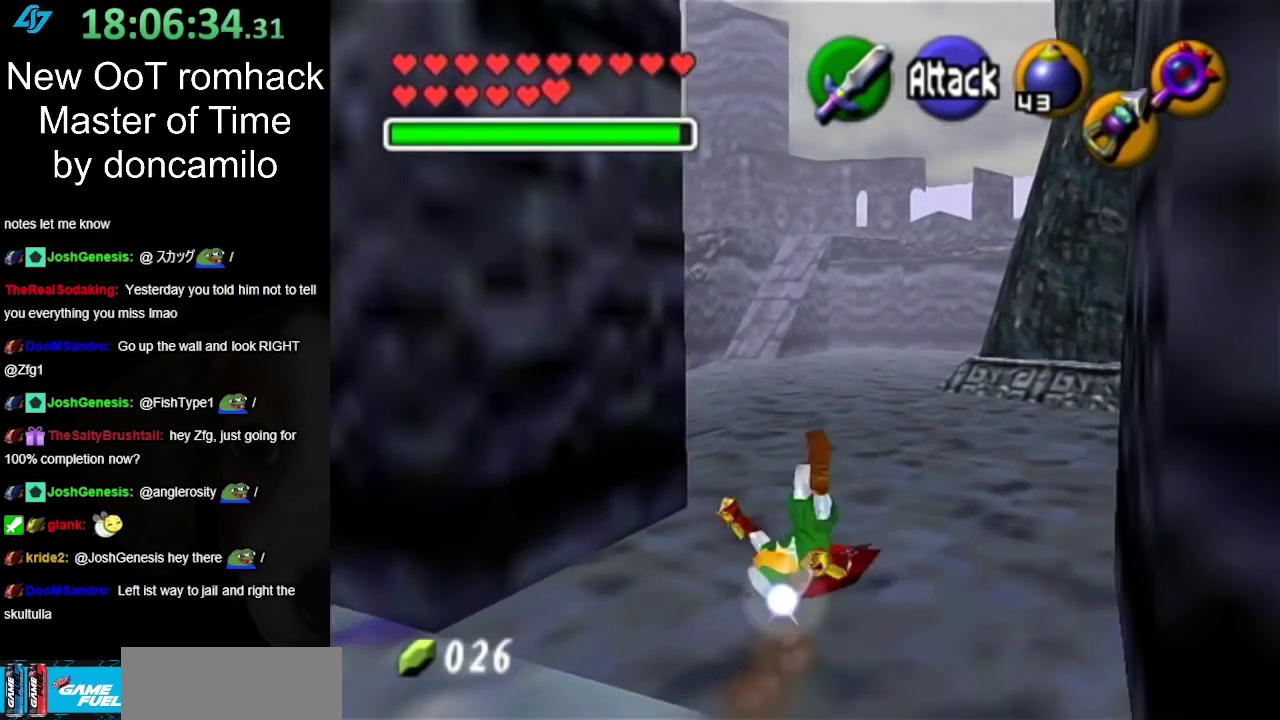
{"buttons": [], "left_stick": "up", "right_stick": "center", "events": [[300, "left_stick", "up"]]}
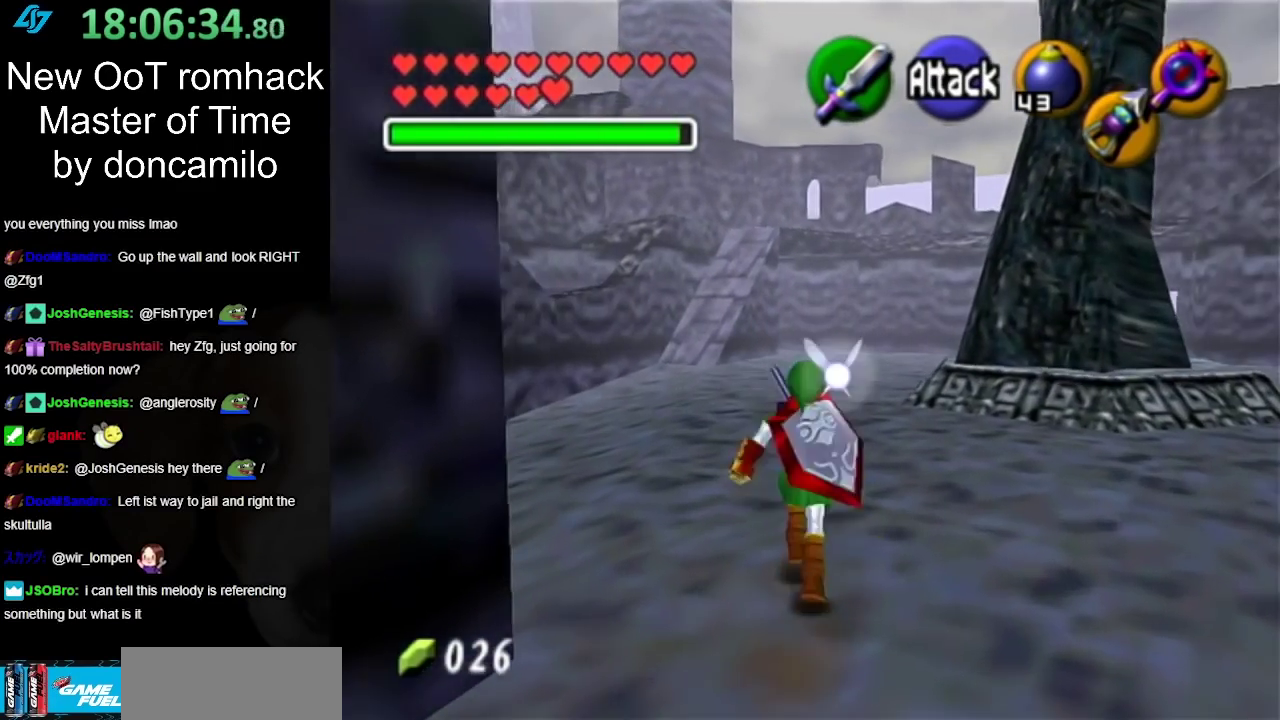
{"buttons": [], "left_stick": "up", "right_stick": "center", "events": [[17, "A", "down"], [150, "A", "up"]]}
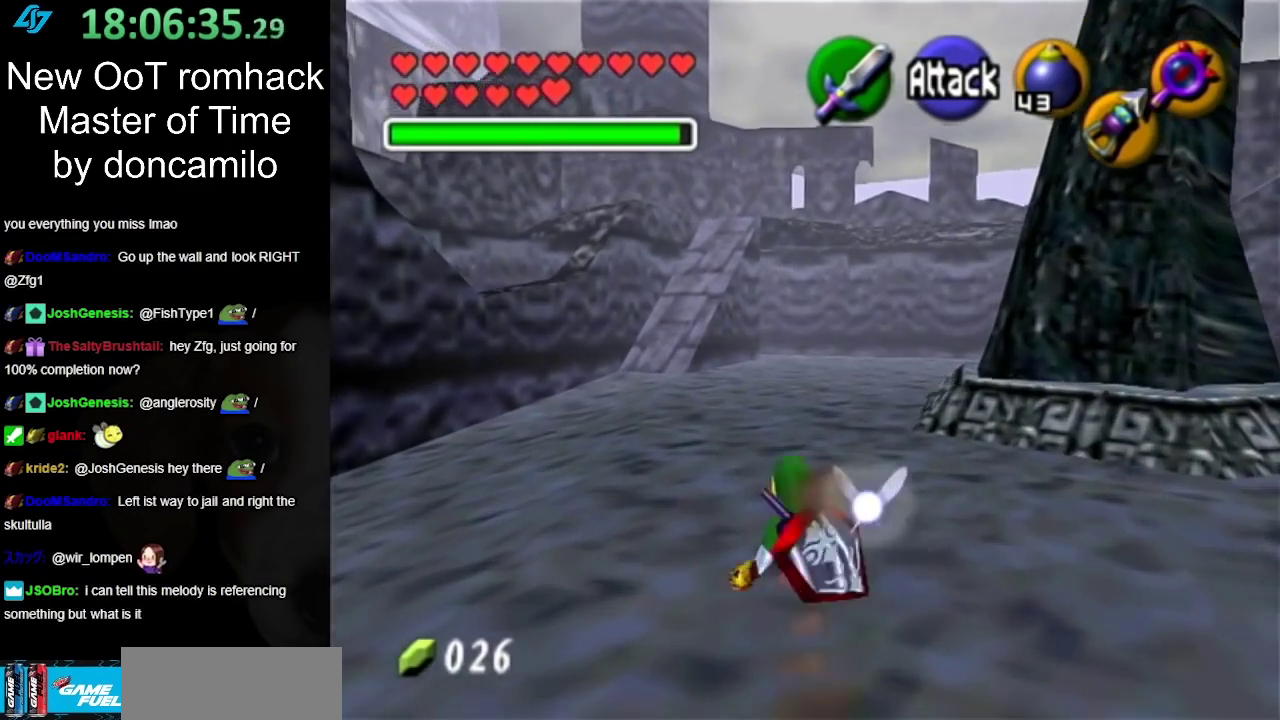
{"buttons": [], "left_stick": "up", "right_stick": "center", "events": [[250, "A", "down"], [400, "A", "up"]]}
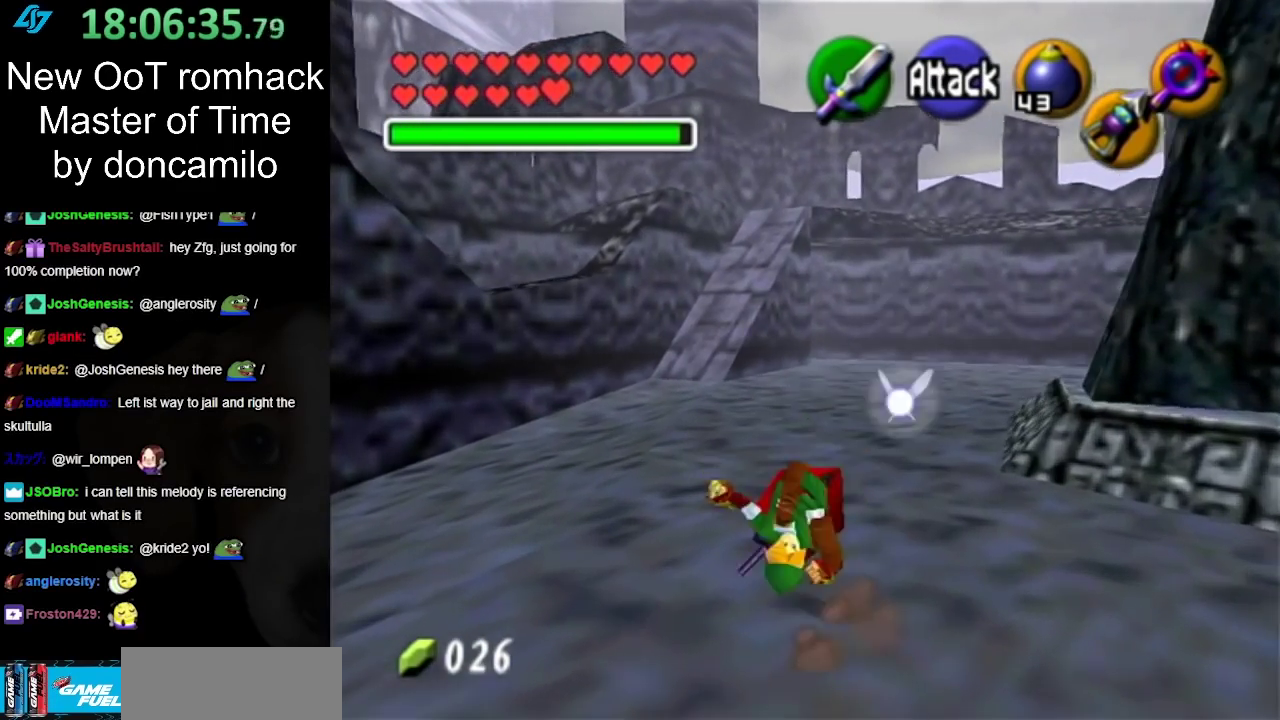
{"buttons": [], "left_stick": "up", "right_stick": "center", "events": []}
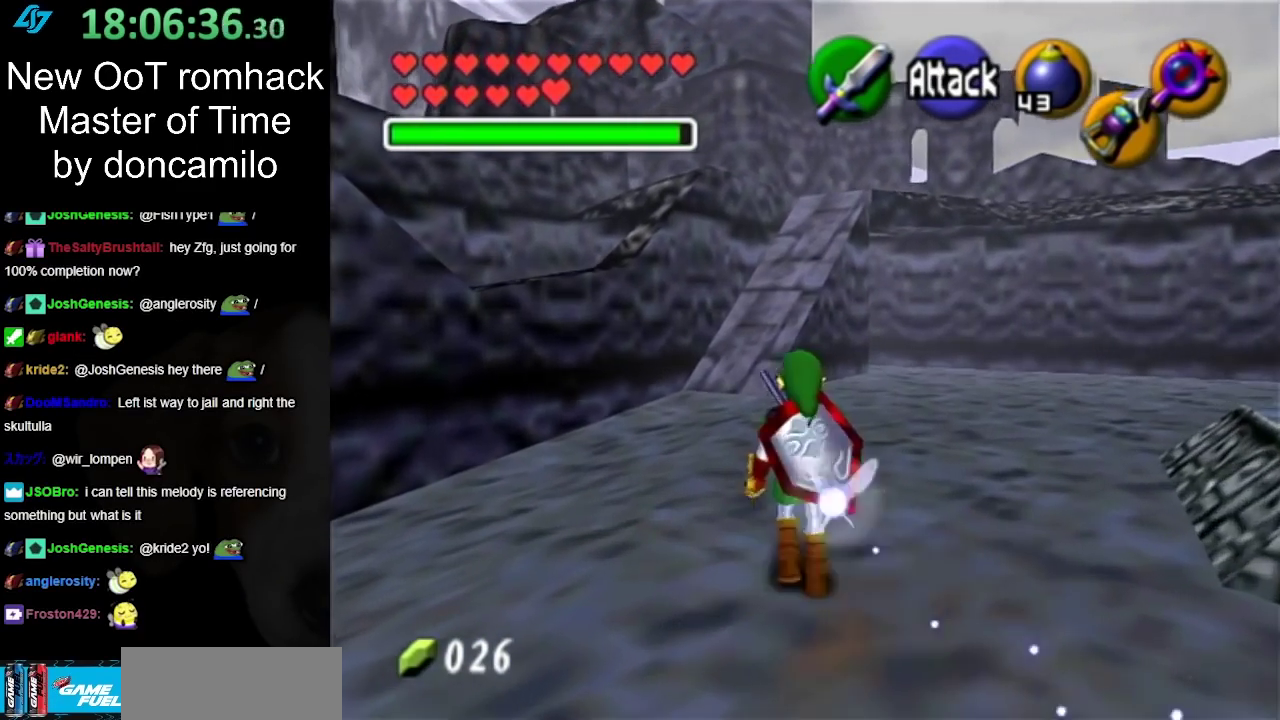
{"buttons": [], "left_stick": "up", "right_stick": "center", "events": [[33, "A", "down"], [183, "A", "up"]]}
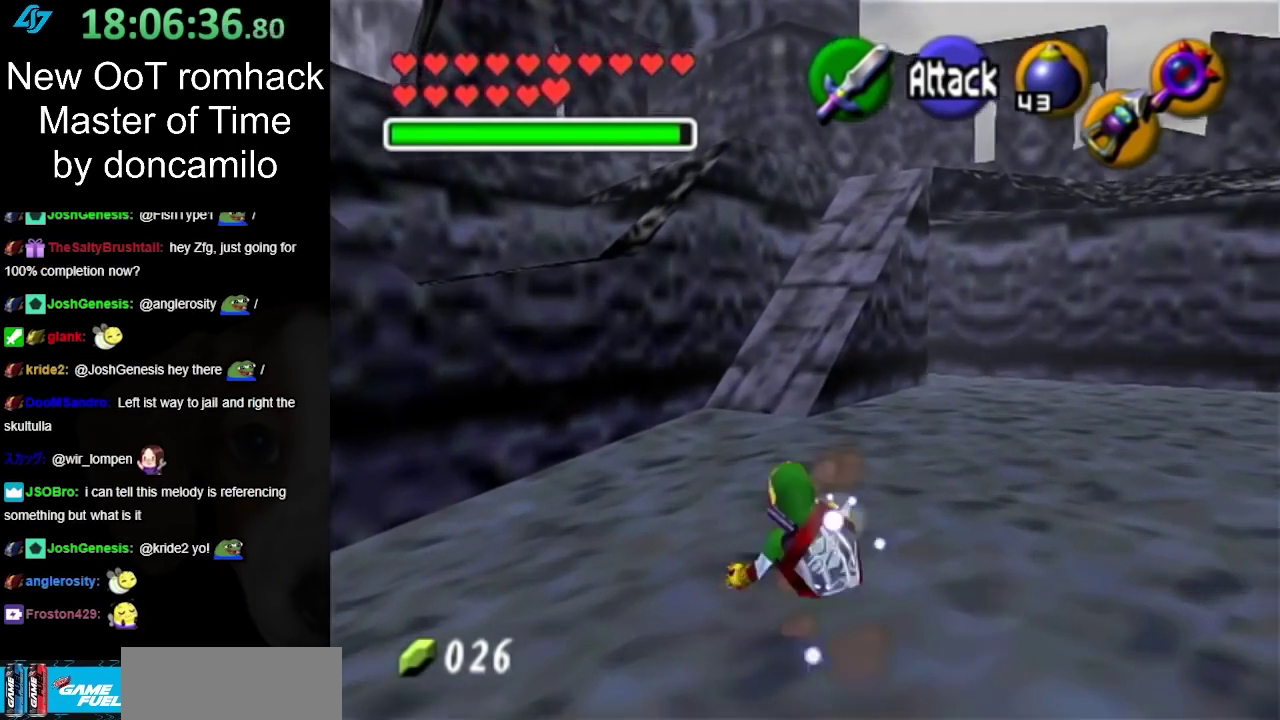
{"buttons": [], "left_stick": "up", "right_stick": "center", "events": [[283, "A", "down"], [467, "A", "up"]]}
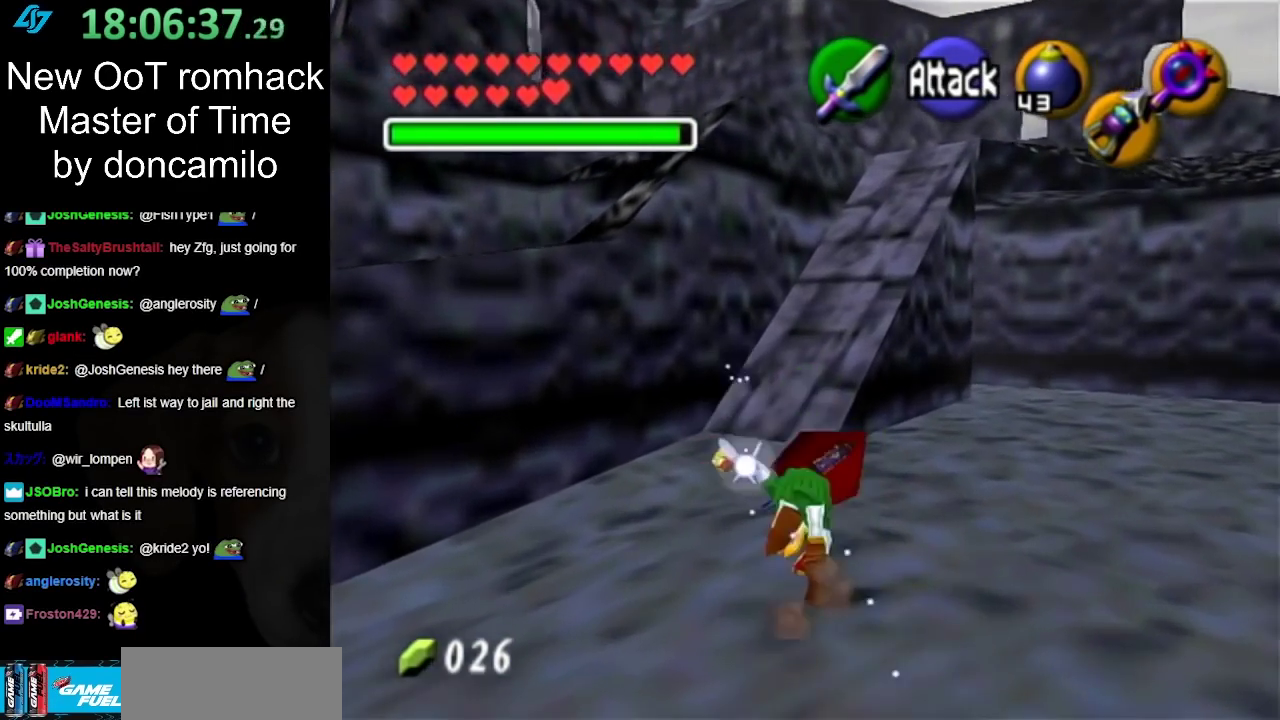
{"buttons": [], "left_stick": "up", "right_stick": "center", "events": []}
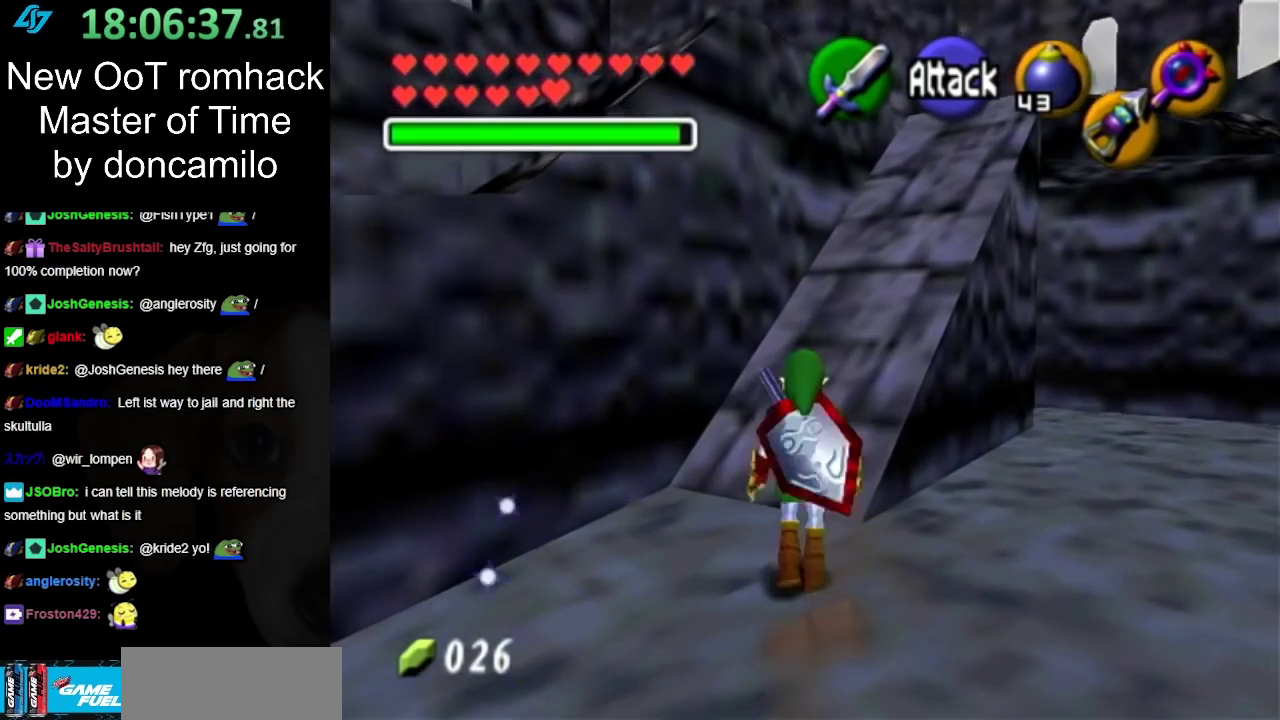
{"buttons": [], "left_stick": "up", "right_stick": "center", "events": [[100, "A", "down"], [283, "A", "up"]]}
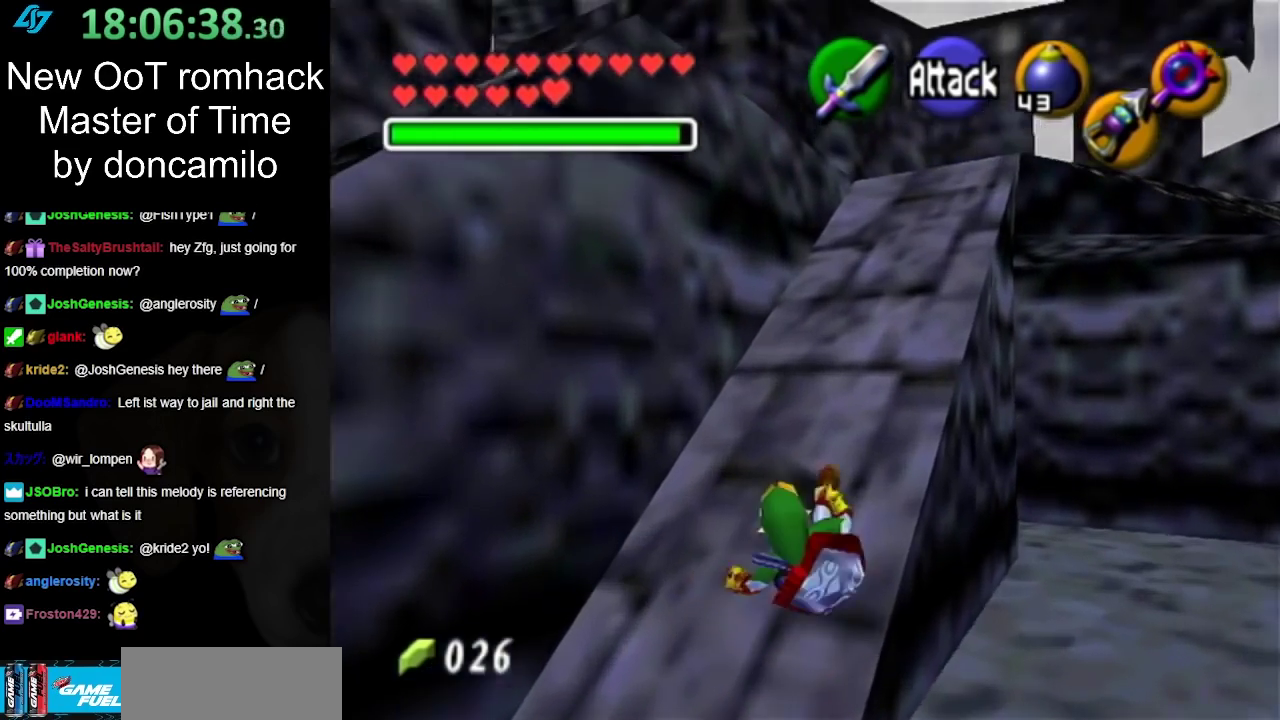
{"buttons": ["A"], "left_stick": "up-right", "right_stick": "center", "events": [[200, "left_stick", "up-right"], [367, "A", "down"]]}
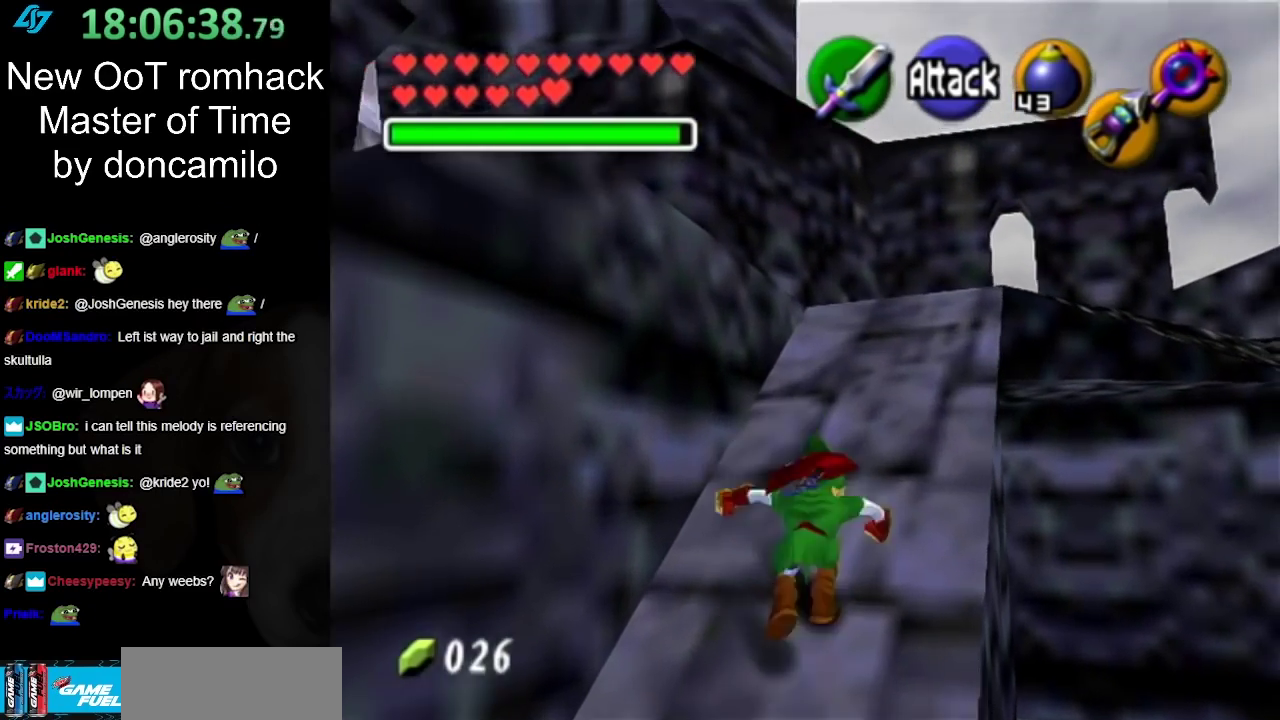
{"buttons": [], "left_stick": "up", "right_stick": "center", "events": [[67, "A", "up"], [200, "left_stick", "up"]]}
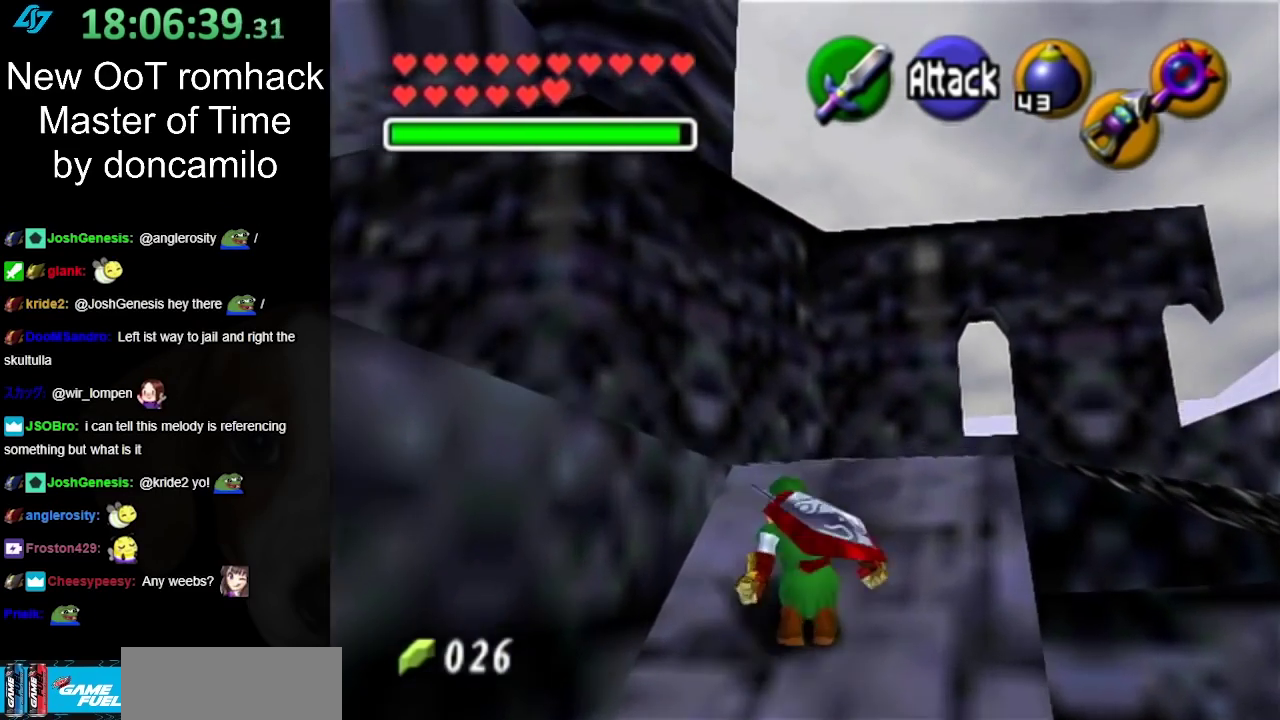
{"buttons": [], "left_stick": "up-left", "right_stick": "center", "events": [[417, "left_stick", "up-left"]]}
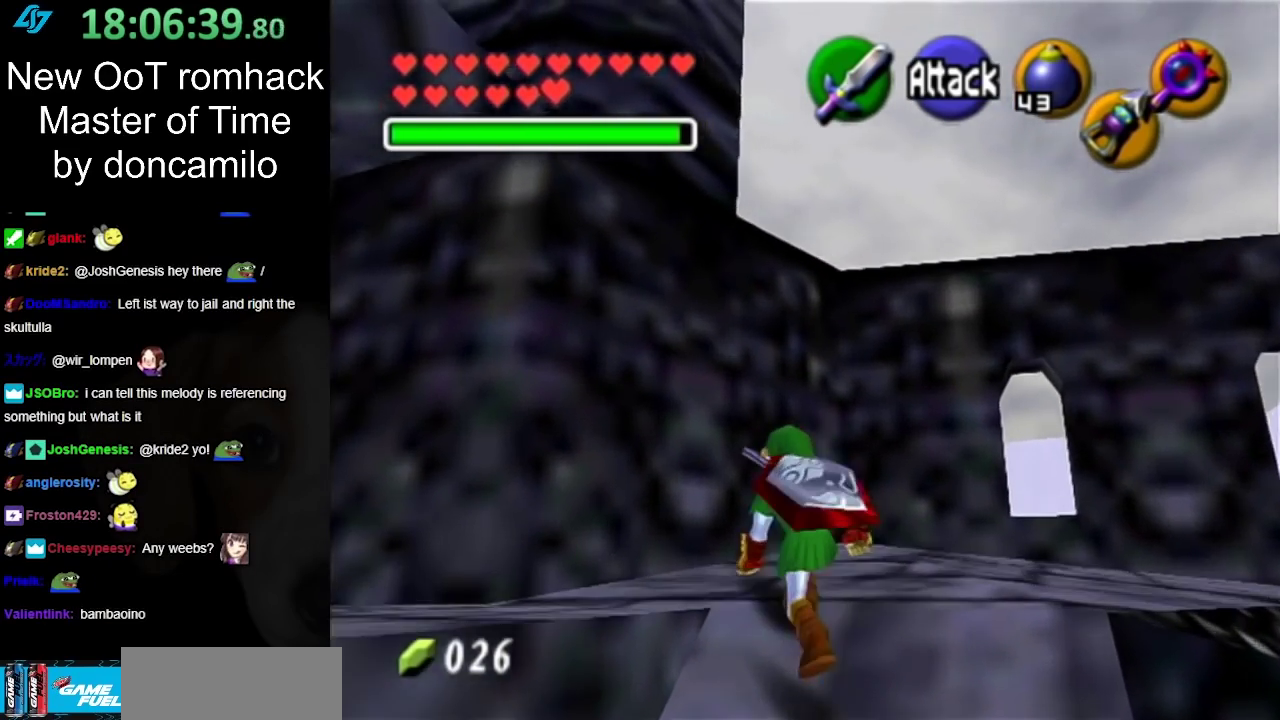
{"buttons": [], "left_stick": "left", "right_stick": "center", "events": [[117, "left_stick", "left"]]}
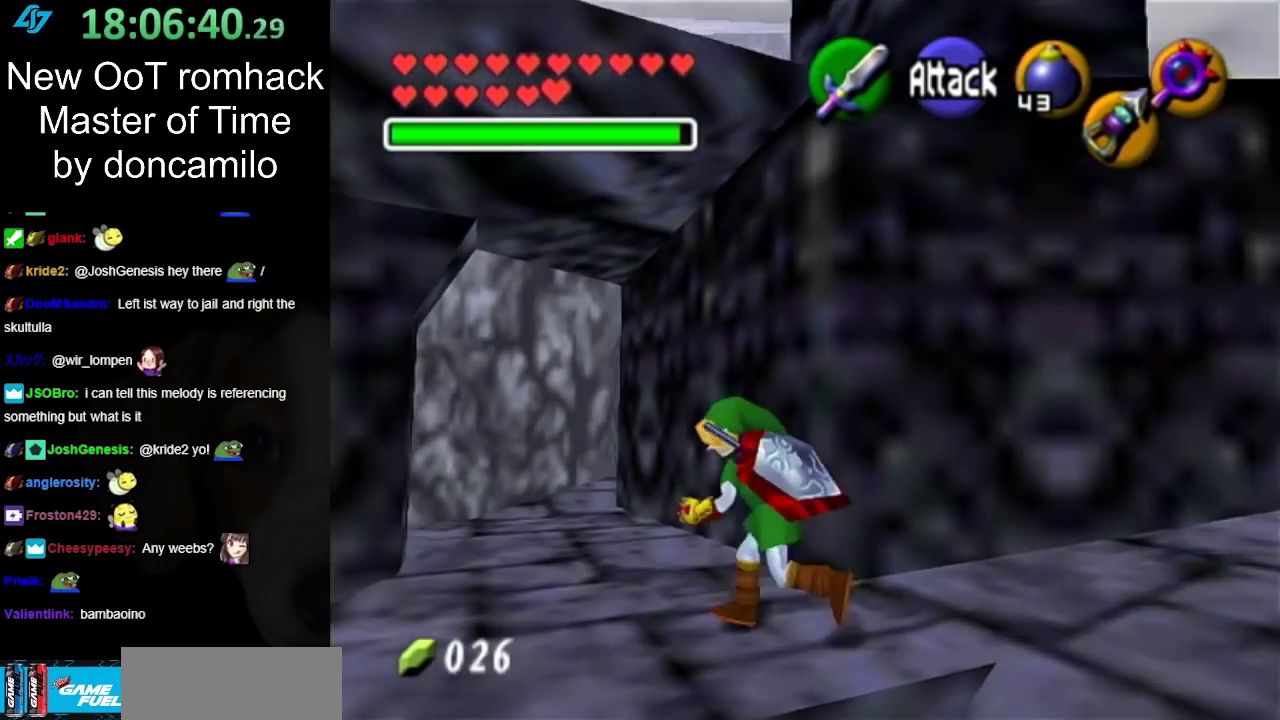
{"buttons": [], "left_stick": "up", "right_stick": "center", "events": [[17, "left_stick", "up-left"], [283, "left_stick", "up"]]}
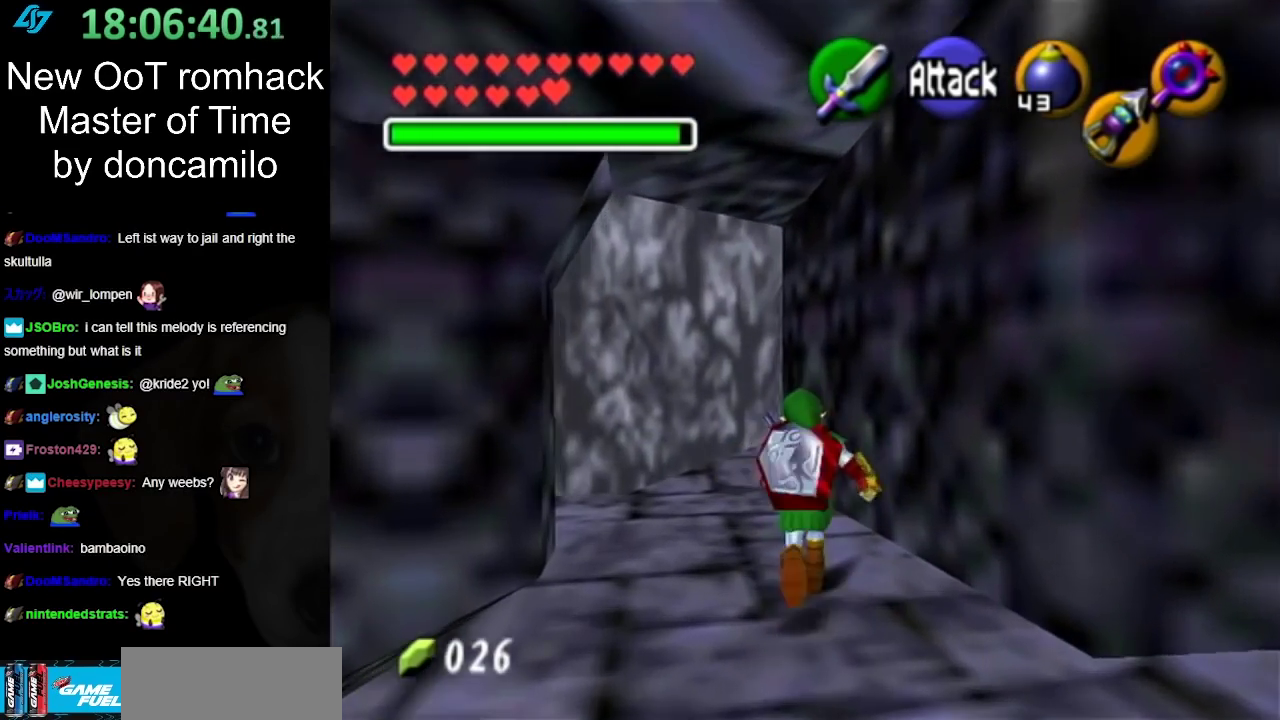
{"buttons": [], "left_stick": "up", "right_stick": "center", "events": []}
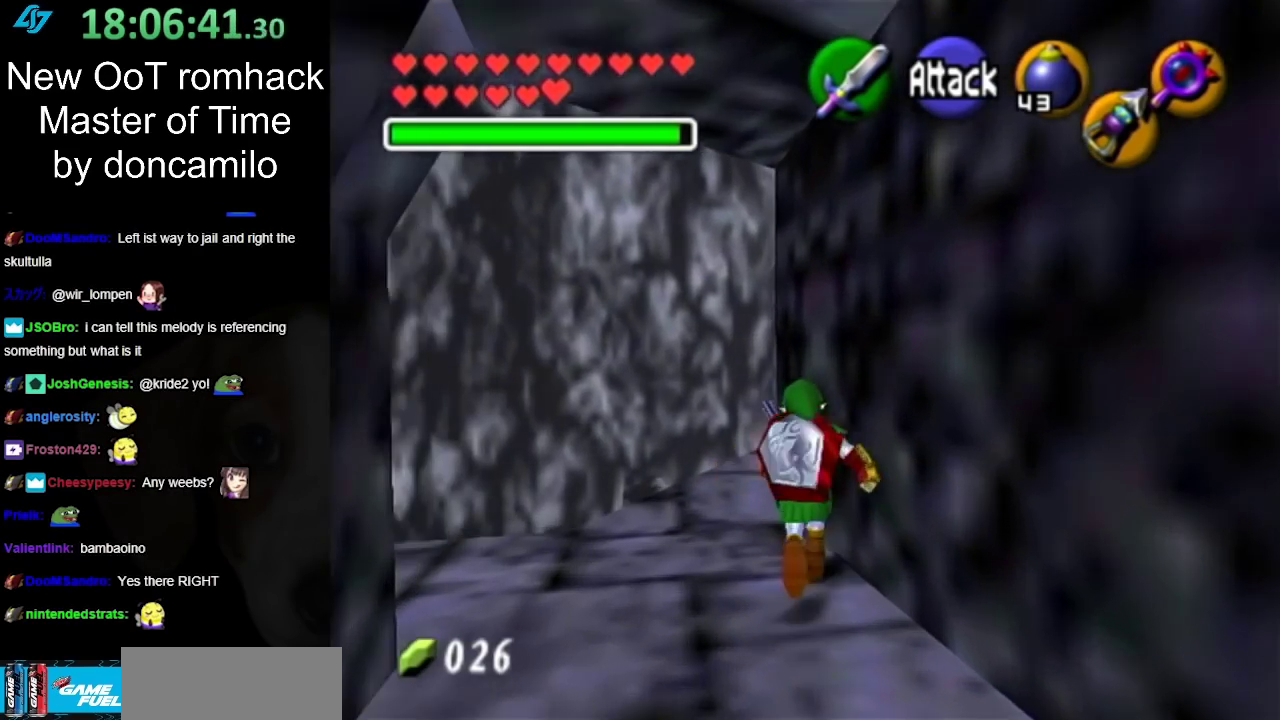
{"buttons": [], "left_stick": "up-left", "right_stick": "center", "events": [[317, "Z", "down"], [317, "left_stick", "up-left"], [467, "Z", "up"]]}
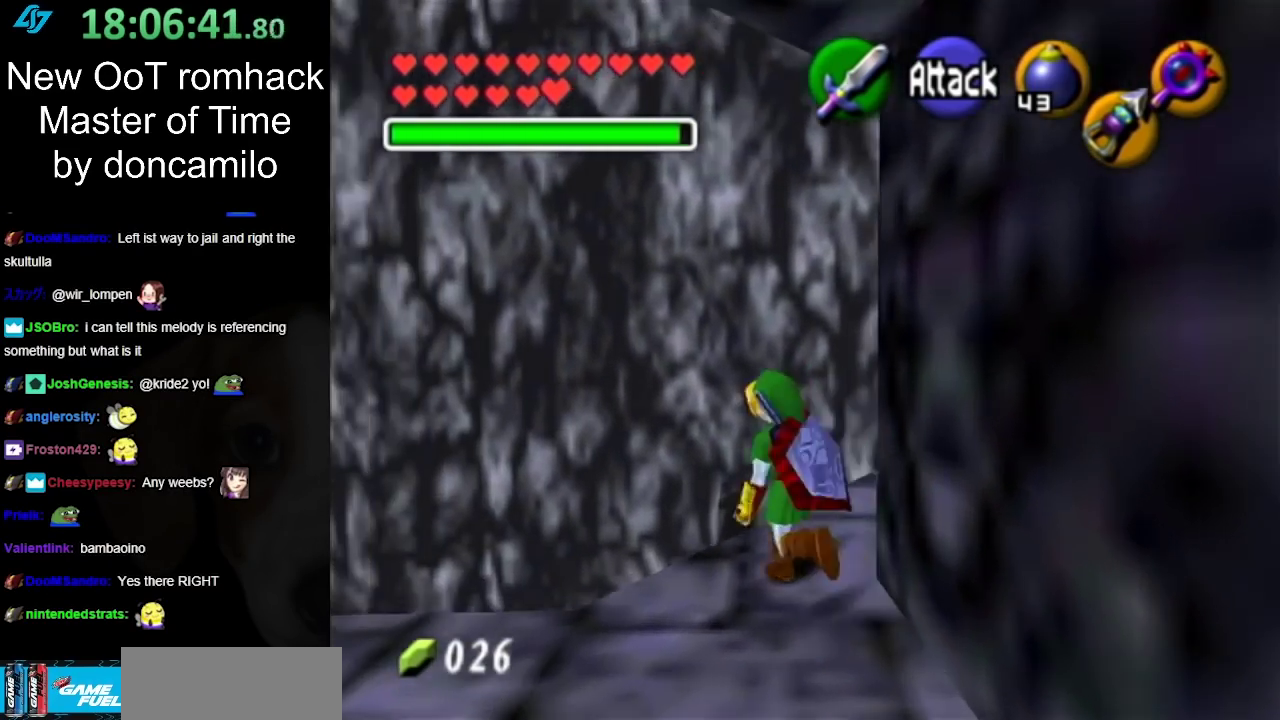
{"buttons": [], "left_stick": "center", "right_stick": "center", "events": [[133, "left_stick", "center"]]}